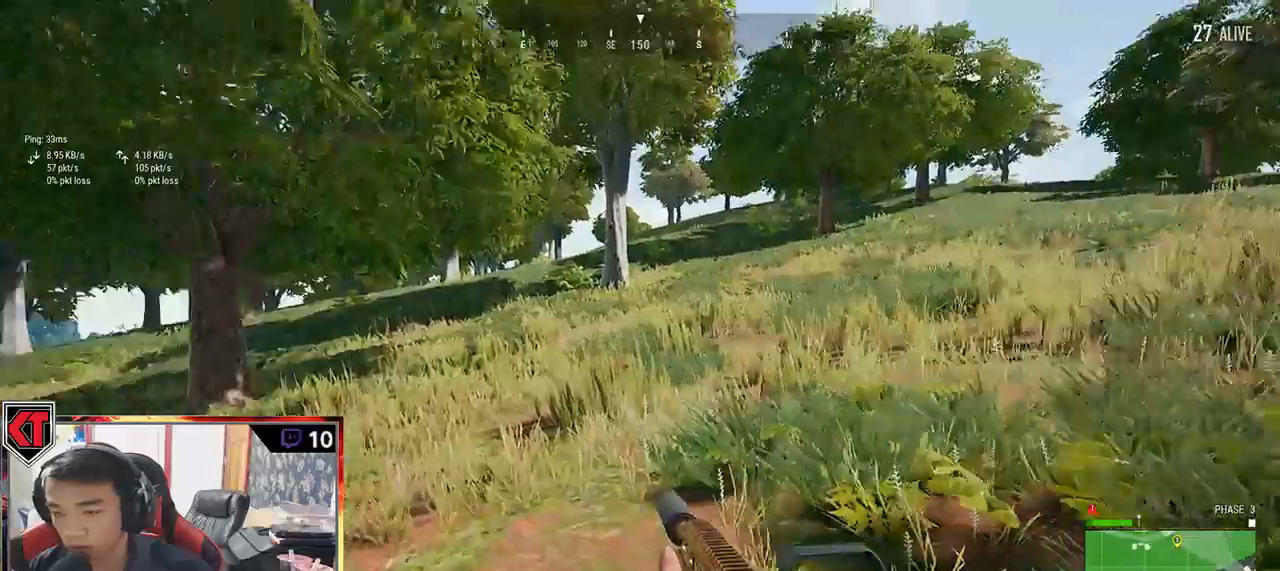
Gameplay with keyboard and mouse; each line is a JSON object with the keys and mouse buttons held at the frame after it. "events" lists presses ("down") and releases ("up") of "a", "c", "ctrl", "d", "e", "f", "q", "r", "s", "shift", "space", "tab", "v", "w", "x", "z", "mouse_left", "mouse_wheel" and "mouse_right" between this image and that frame as [ms after this image, input, new state], when the widget could be followed in between. "mouse_left", "mouse_wheel", "mouse_right" = the "left", "wheel", "right" buttons of the "mouse" list. No other keys are recorded. "wheel" means that the mouse wheel is clicked or scrolled. Mouse movement is not recorded.
{"keys": ["shift", "w"], "mouse": [], "events": []}
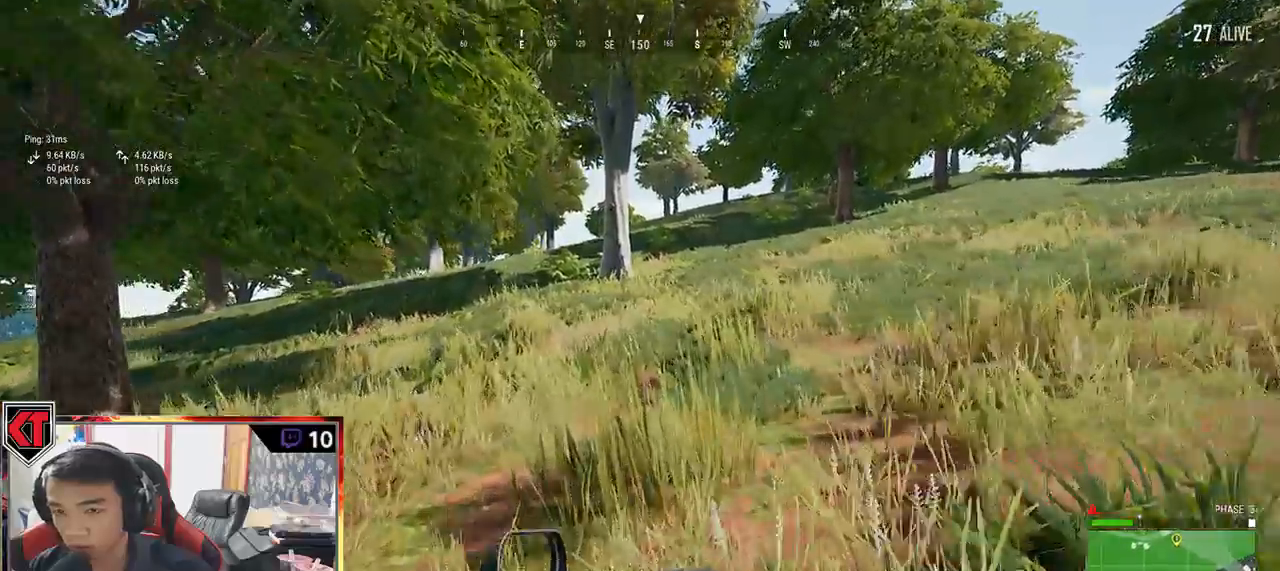
{"keys": ["shift", "w"], "mouse": [], "events": []}
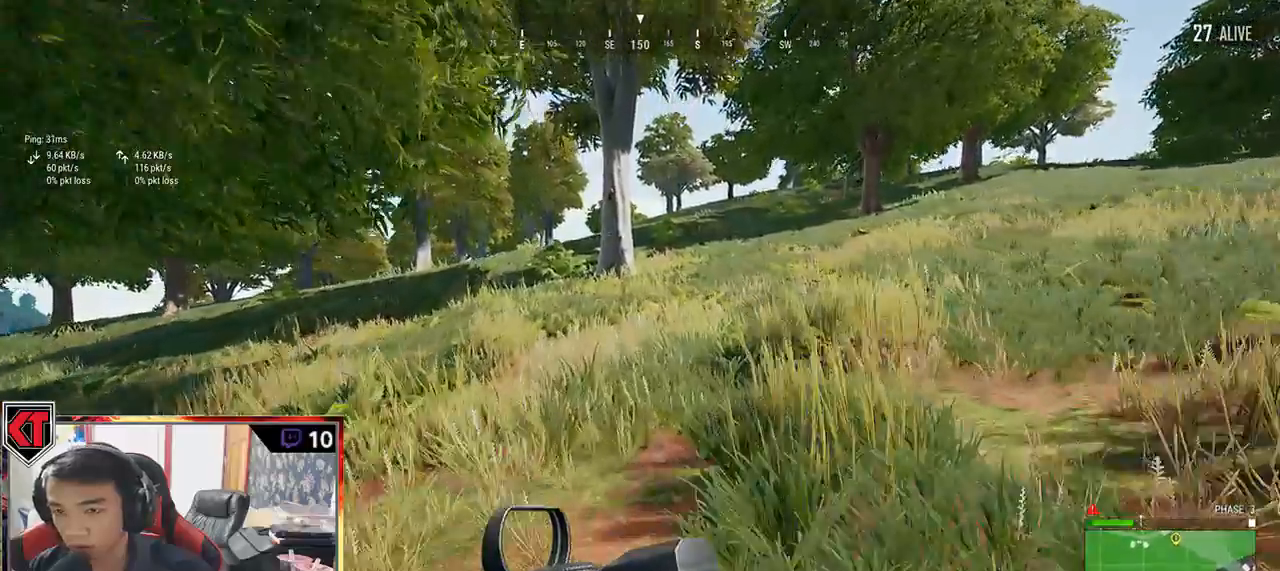
{"keys": ["shift", "w"], "mouse": [], "events": [[217, "space", "down"], [417, "space", "up"]]}
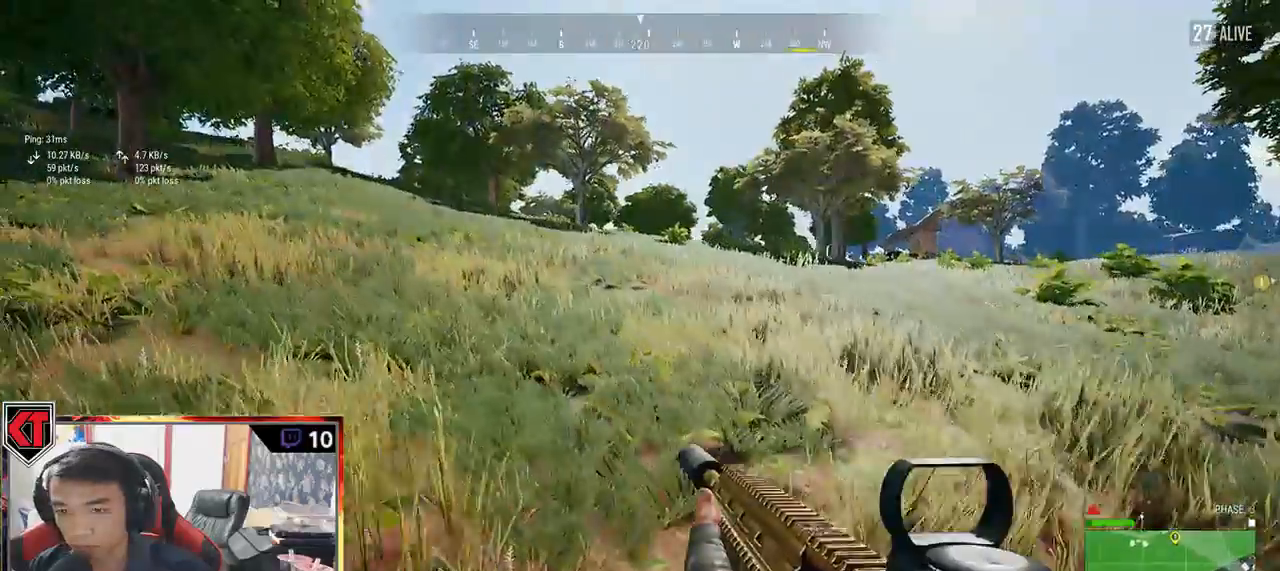
{"keys": ["shift", "w"], "mouse": [], "events": []}
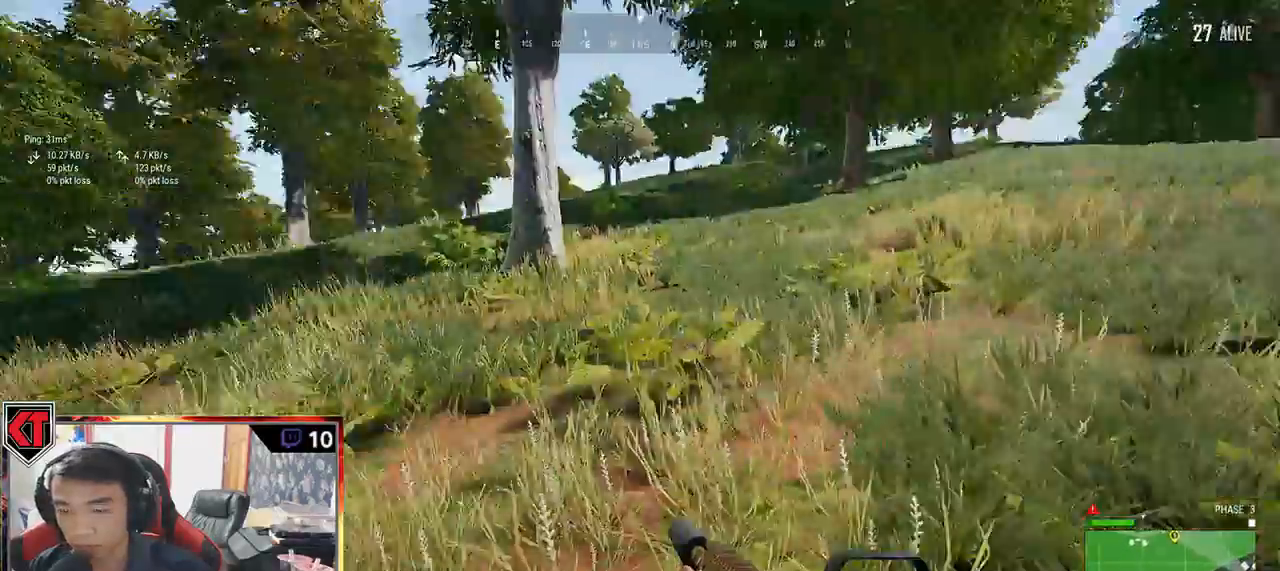
{"keys": ["shift", "w"], "mouse": [], "events": []}
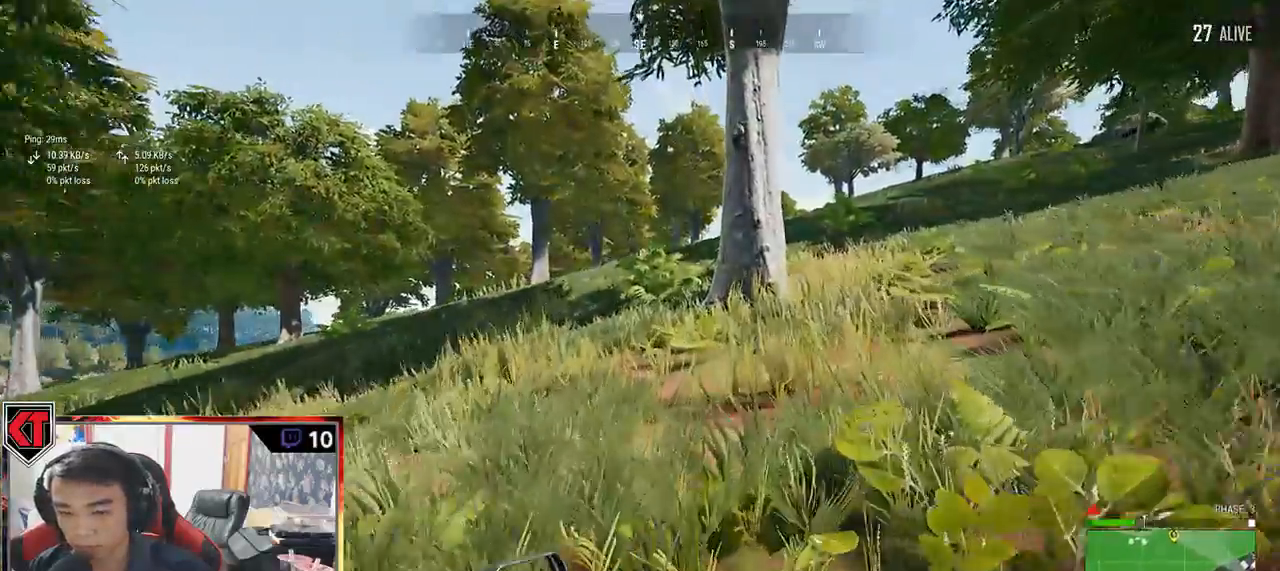
{"keys": ["shift", "w"], "mouse": [], "events": []}
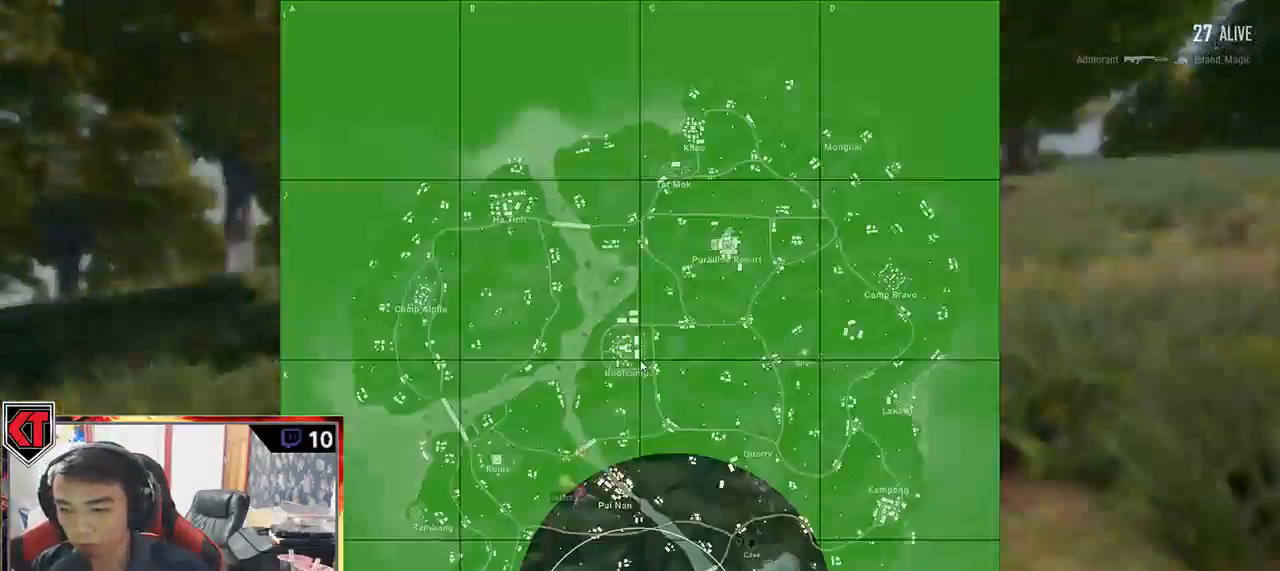
{"keys": ["shift", "w"], "mouse": [], "events": [[84, "d", "down"], [350, "d", "up"]]}
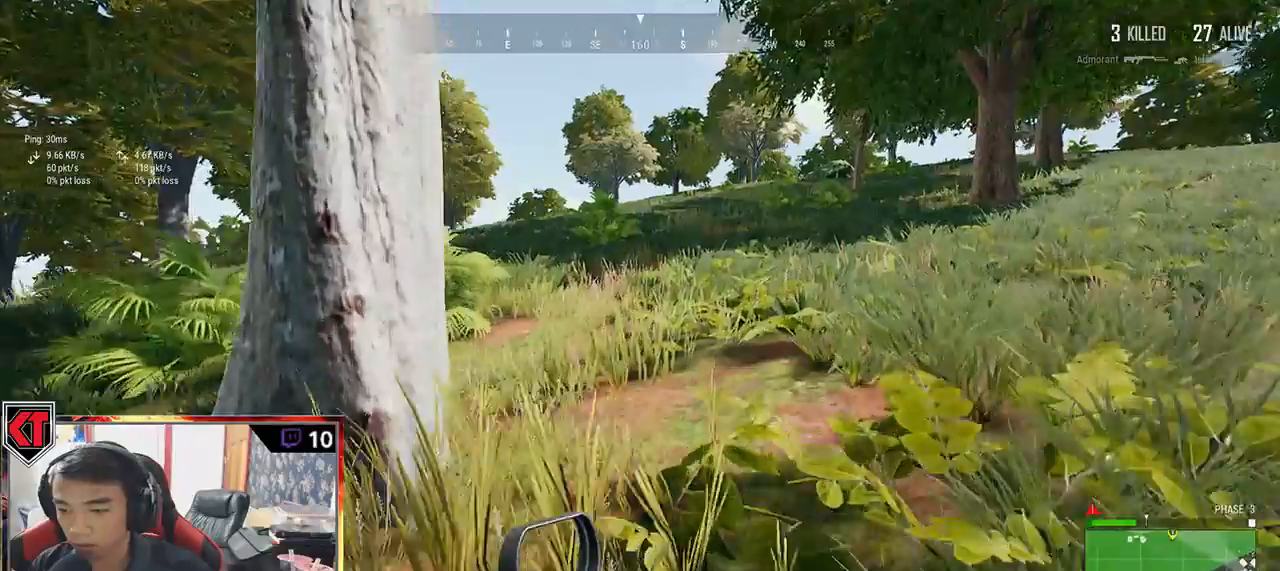
{"keys": ["shift", "w"], "mouse": [], "events": []}
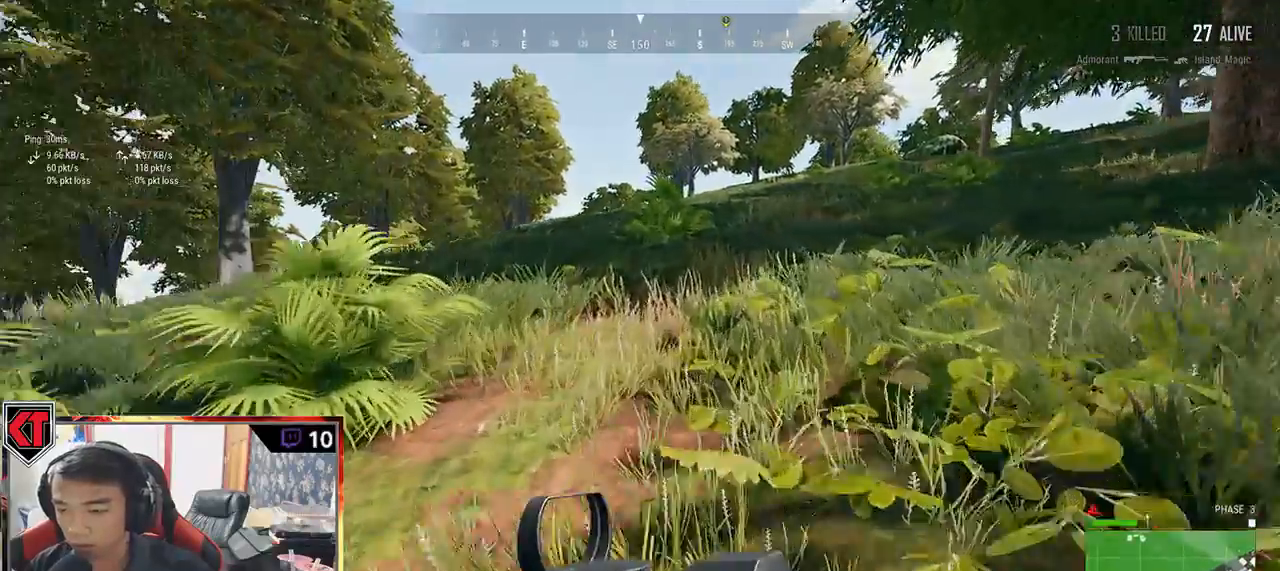
{"keys": ["shift", "w"], "mouse": []}
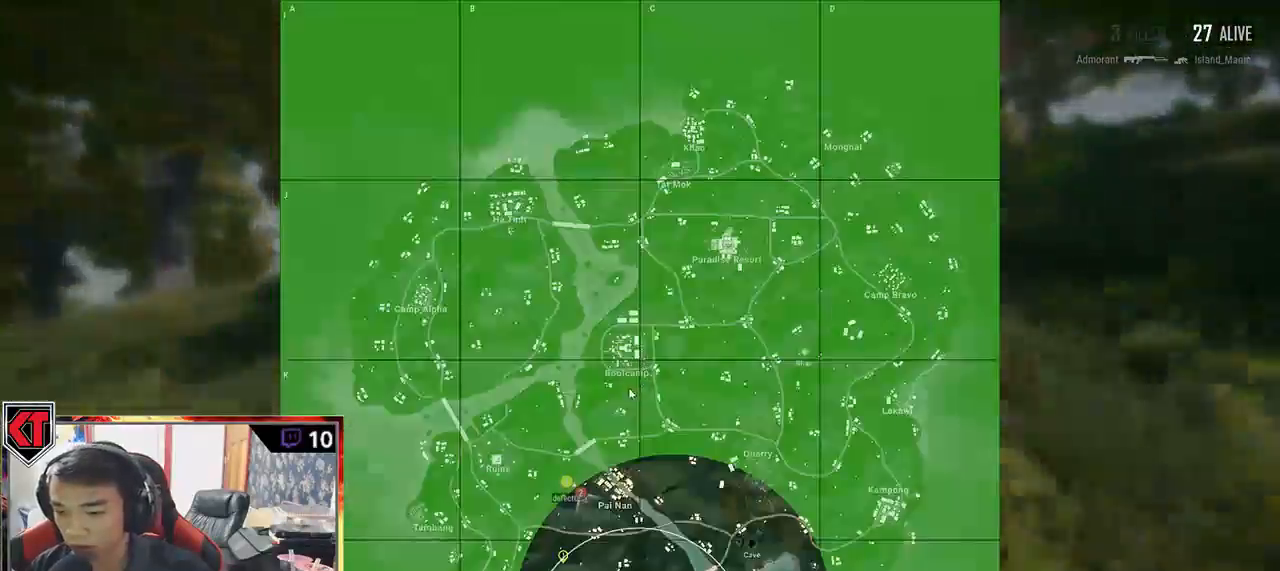
{"keys": ["shift", "w"], "mouse": [], "events": []}
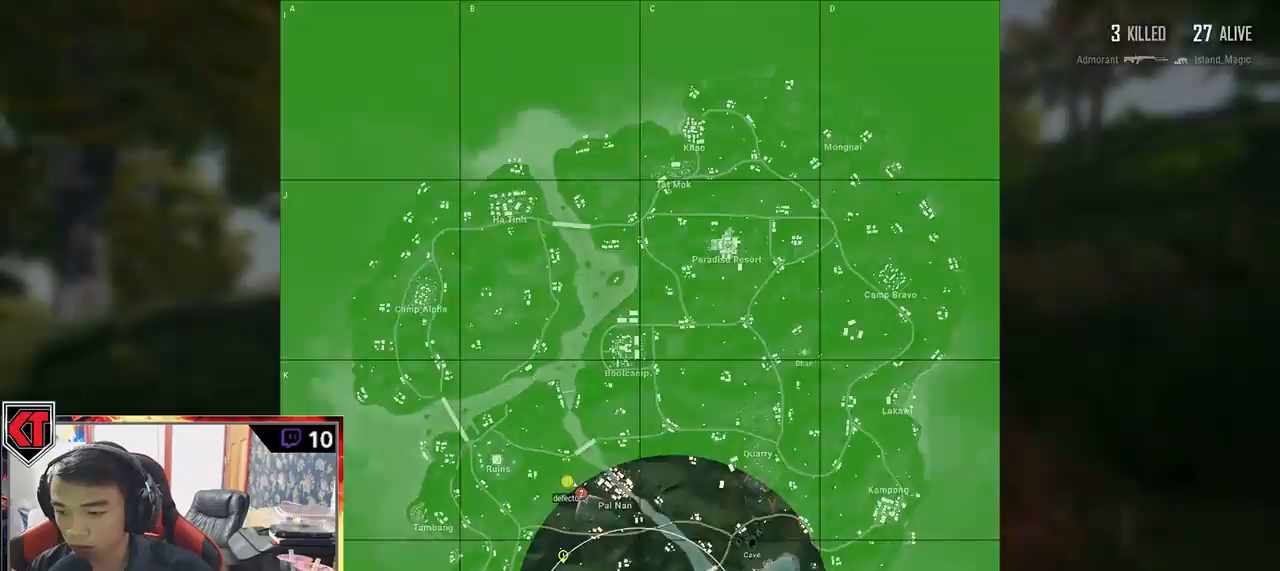
{"keys": ["shift", "w"], "mouse": [], "events": []}
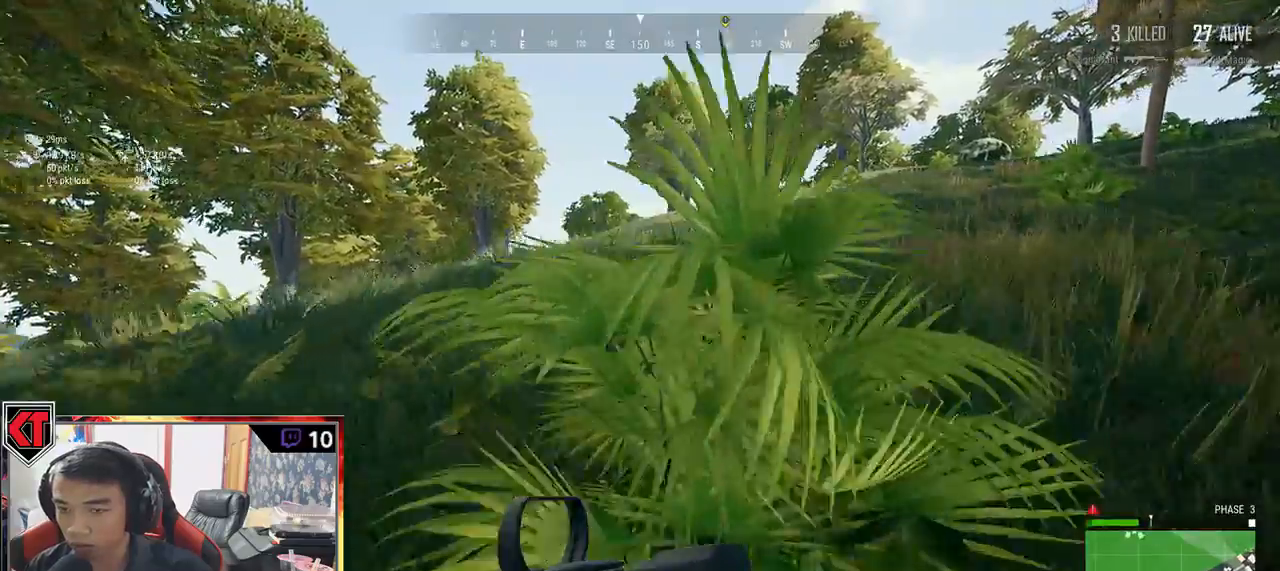
{"keys": ["shift", "w"], "mouse": [], "events": []}
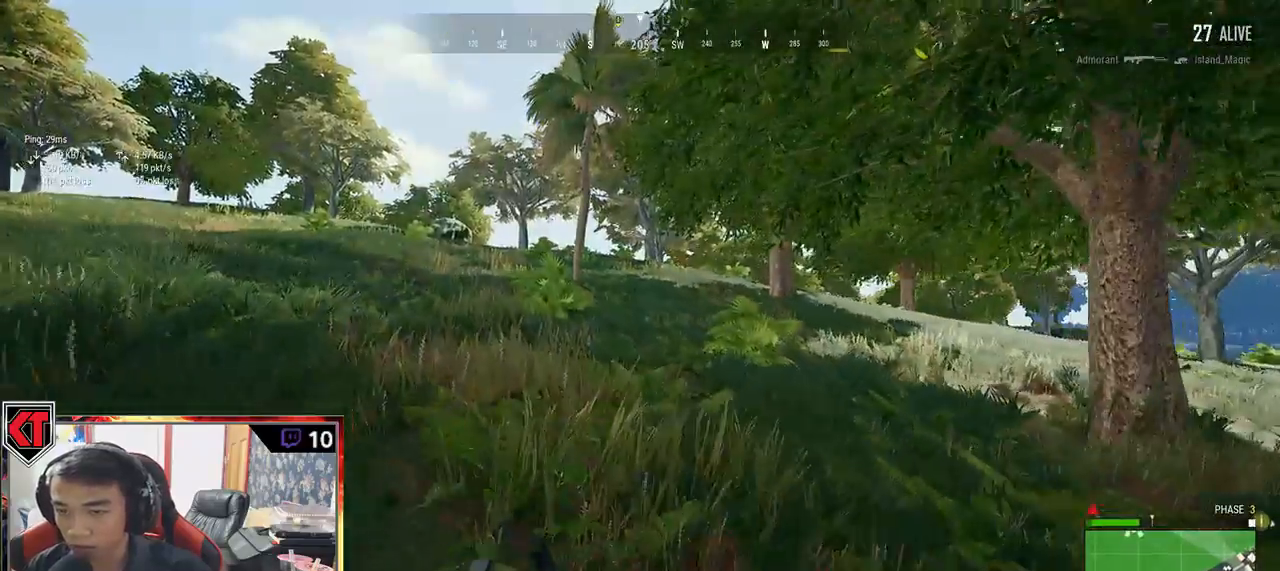
{"keys": ["shift", "w"], "mouse": [], "events": []}
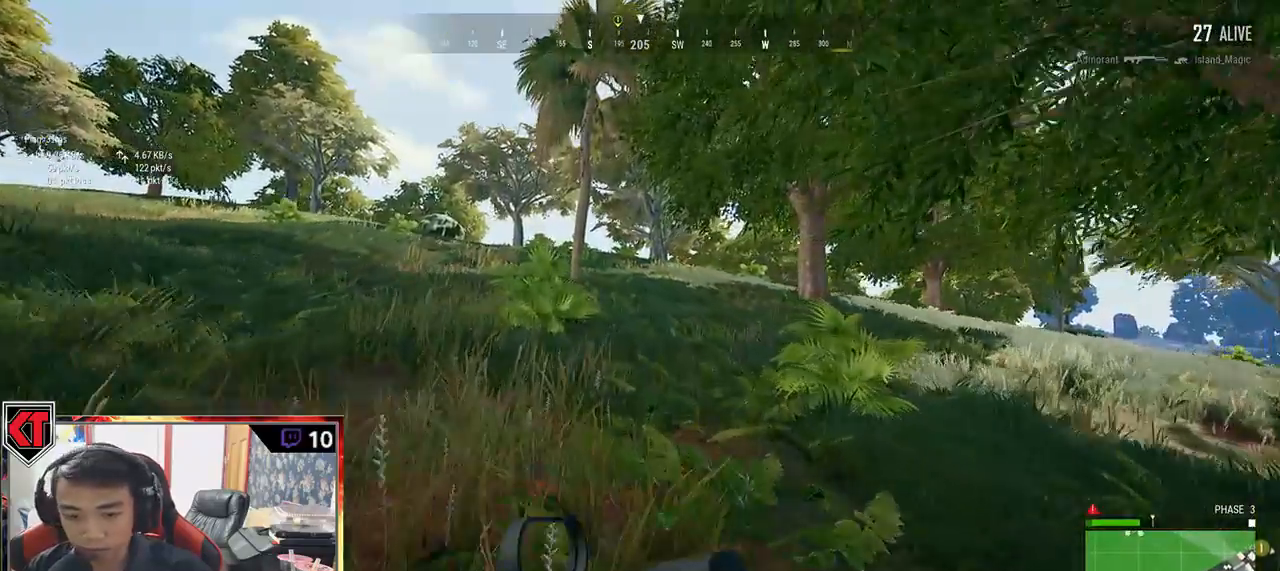
{"keys": ["shift", "w"], "mouse": [], "events": []}
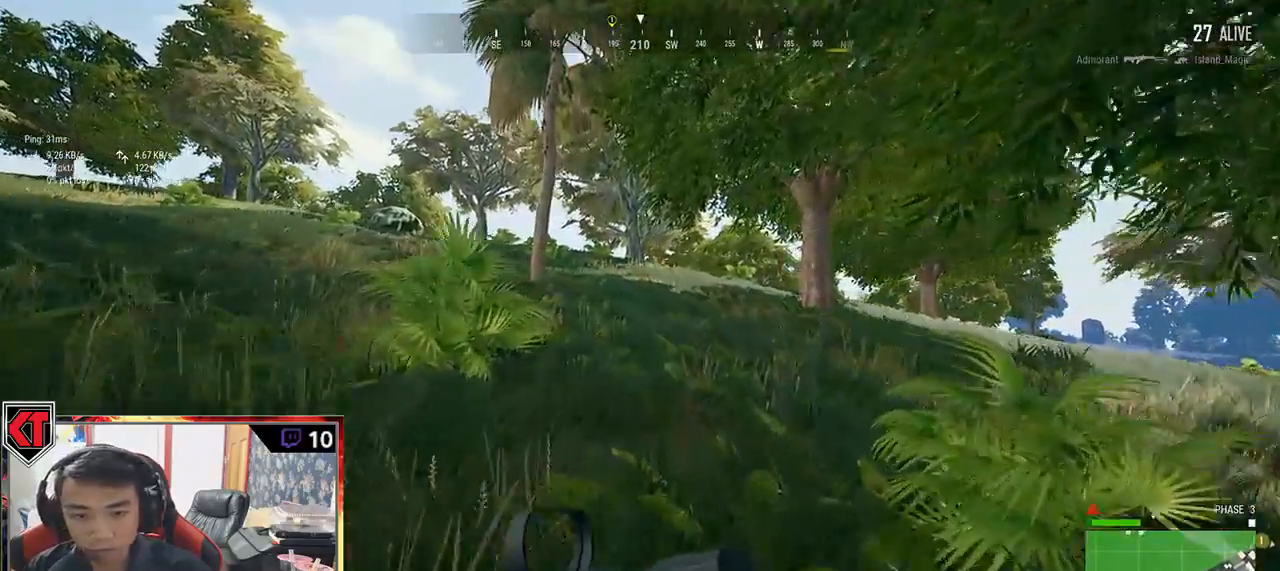
{"keys": ["shift", "w"], "mouse": [], "events": []}
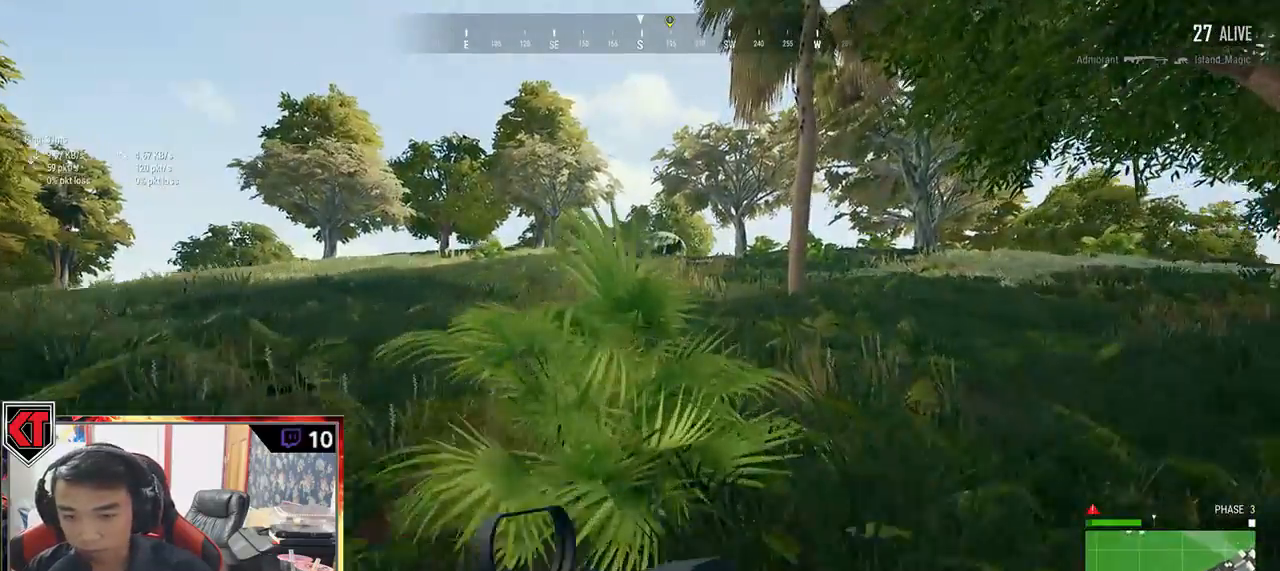
{"keys": ["shift", "w"], "mouse": [], "events": []}
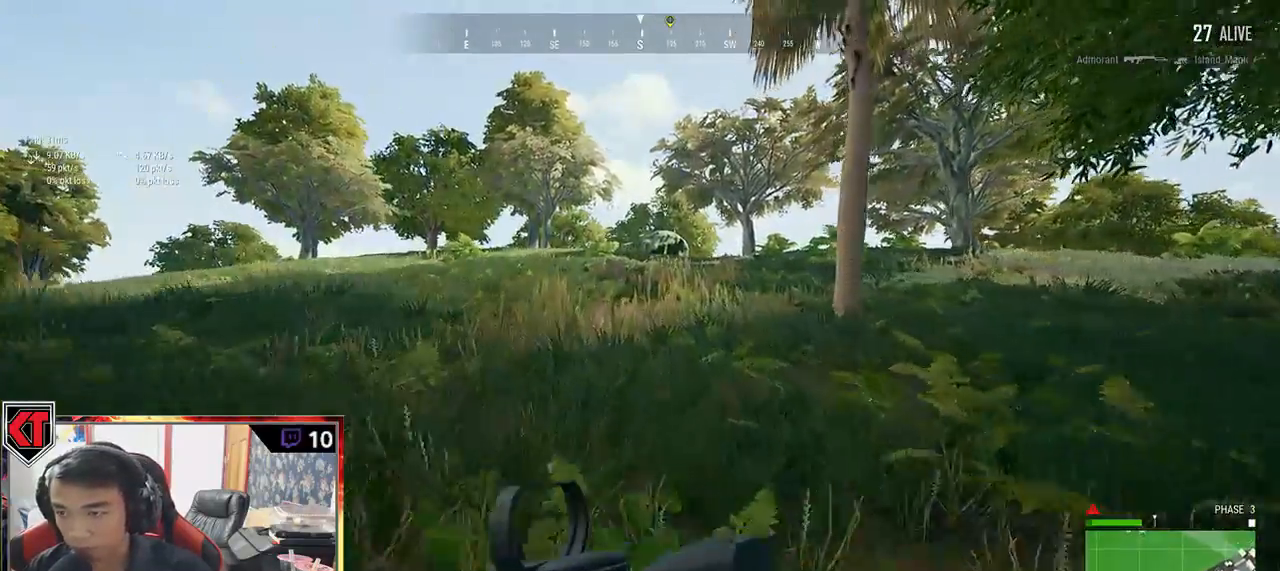
{"keys": ["d", "shift", "w"], "mouse": [], "events": [[434, "d", "down"]]}
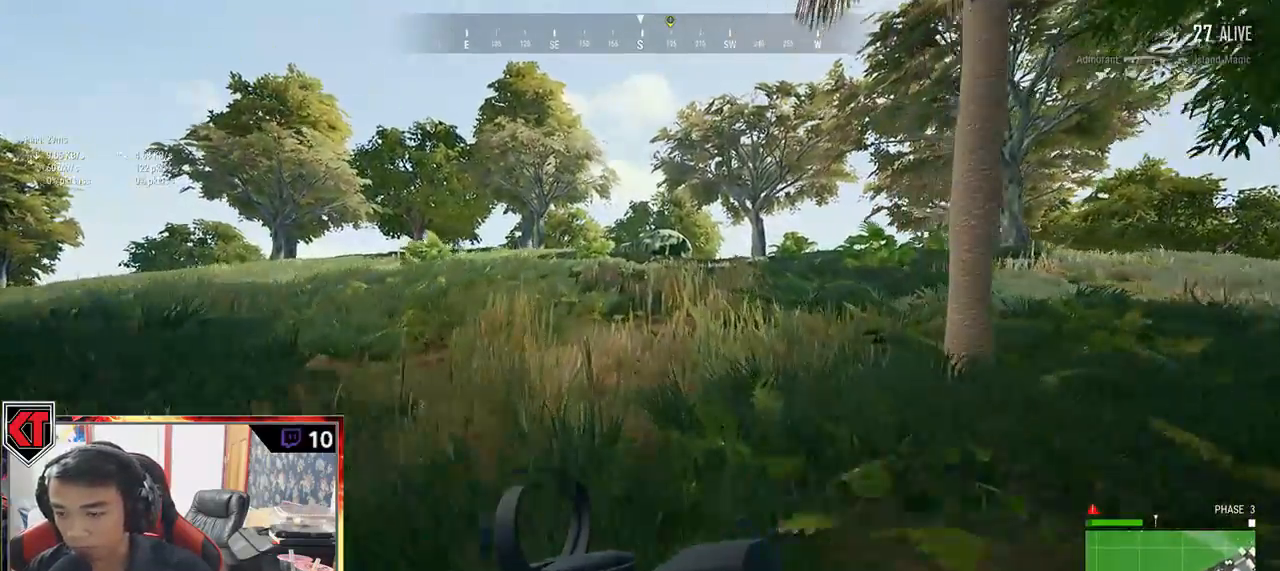
{"keys": ["d", "shift", "w"], "mouse": [], "events": []}
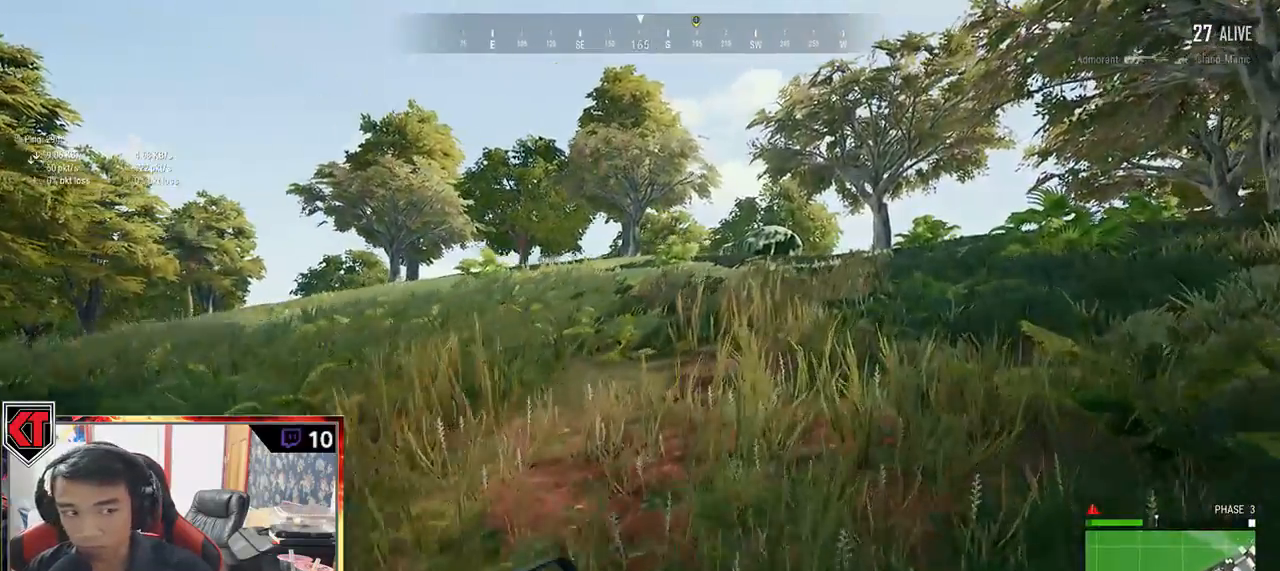
{"keys": ["d", "shift", "w"], "mouse": [], "events": []}
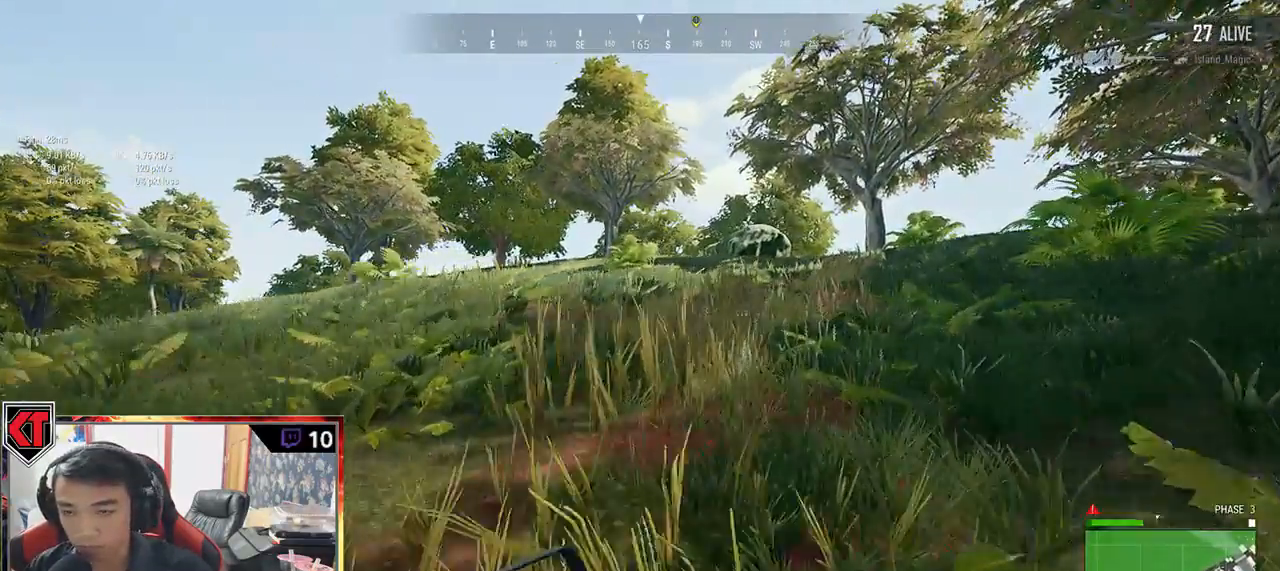
{"keys": ["d", "shift", "w"], "mouse": [], "events": []}
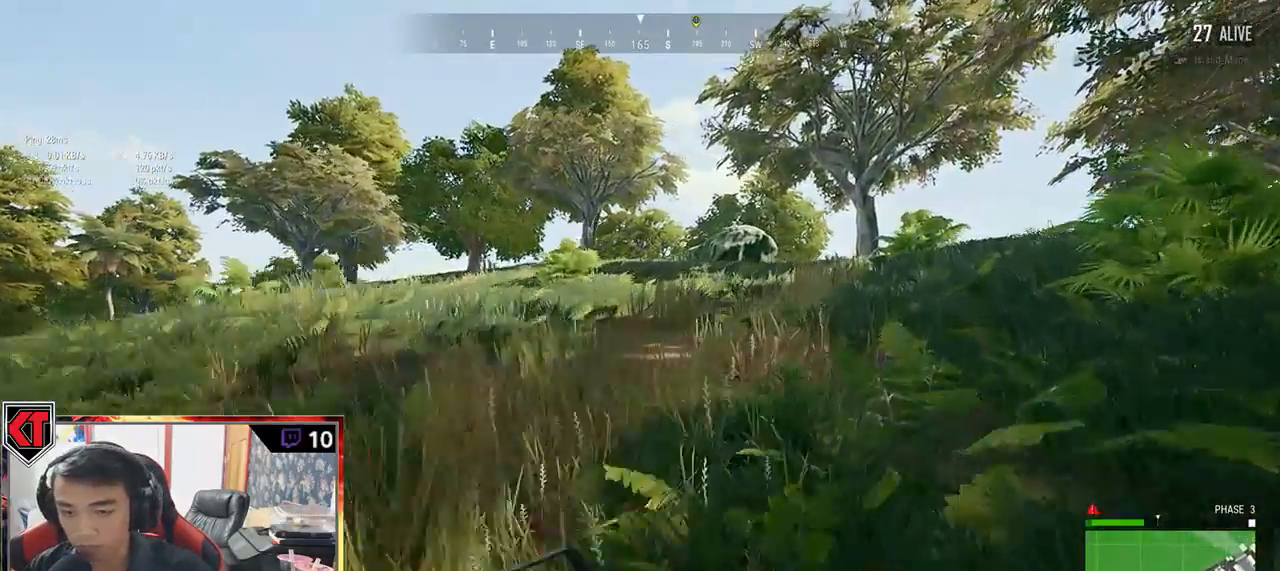
{"keys": ["d", "shift", "w"], "mouse": [], "events": []}
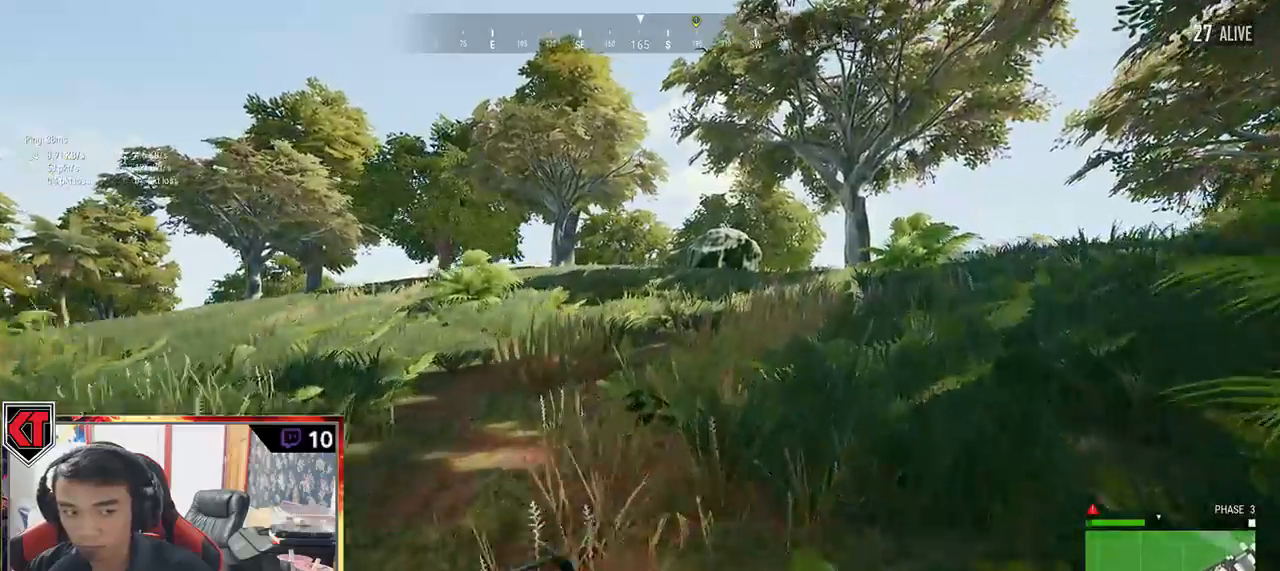
{"keys": ["shift", "w"], "mouse": [], "events": [[184, "d", "up"]]}
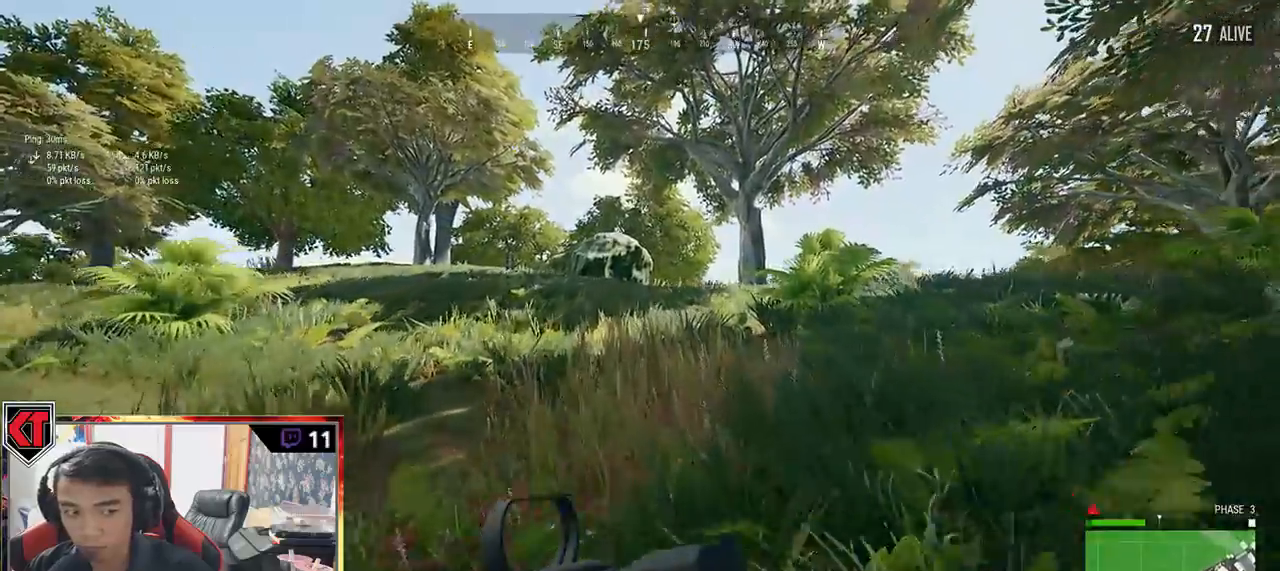
{"keys": ["shift", "w"], "mouse": [], "events": []}
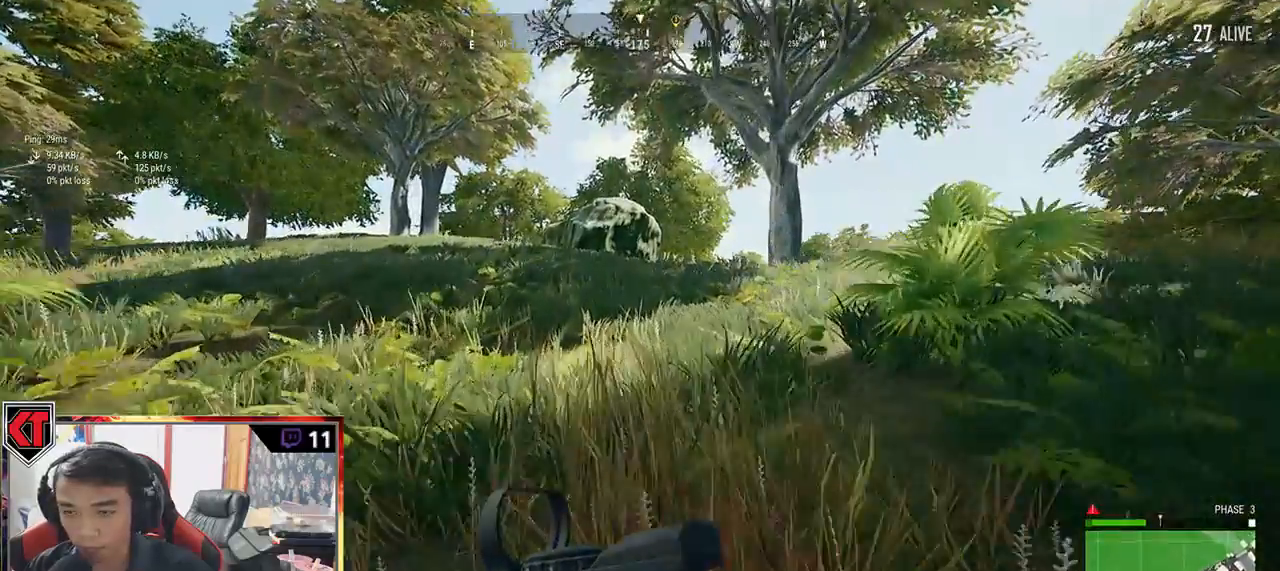
{"keys": ["shift", "w"], "mouse": [], "events": []}
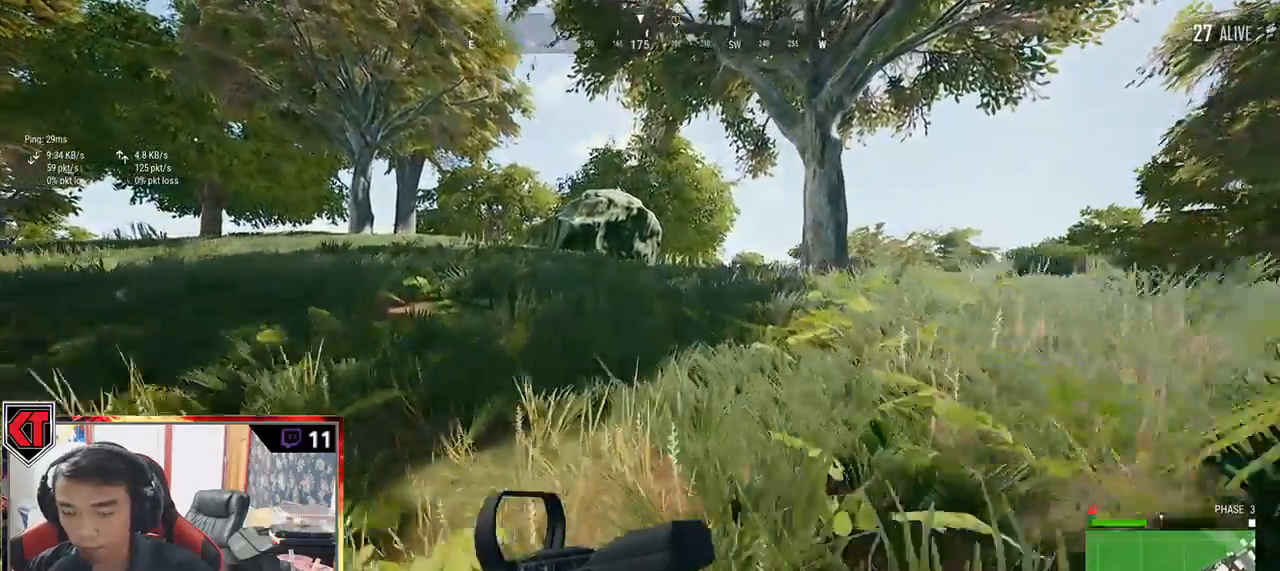
{"keys": ["shift", "w"], "mouse": [], "events": []}
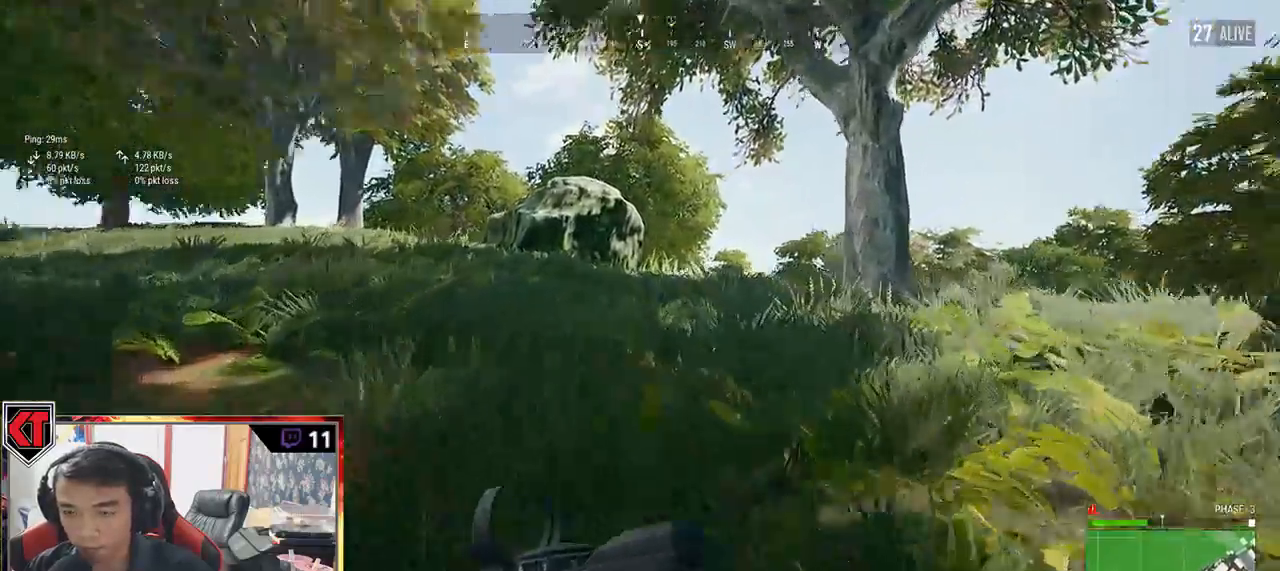
{"keys": ["shift", "w"], "mouse": [], "events": [[150, "space", "down"], [350, "space", "up"]]}
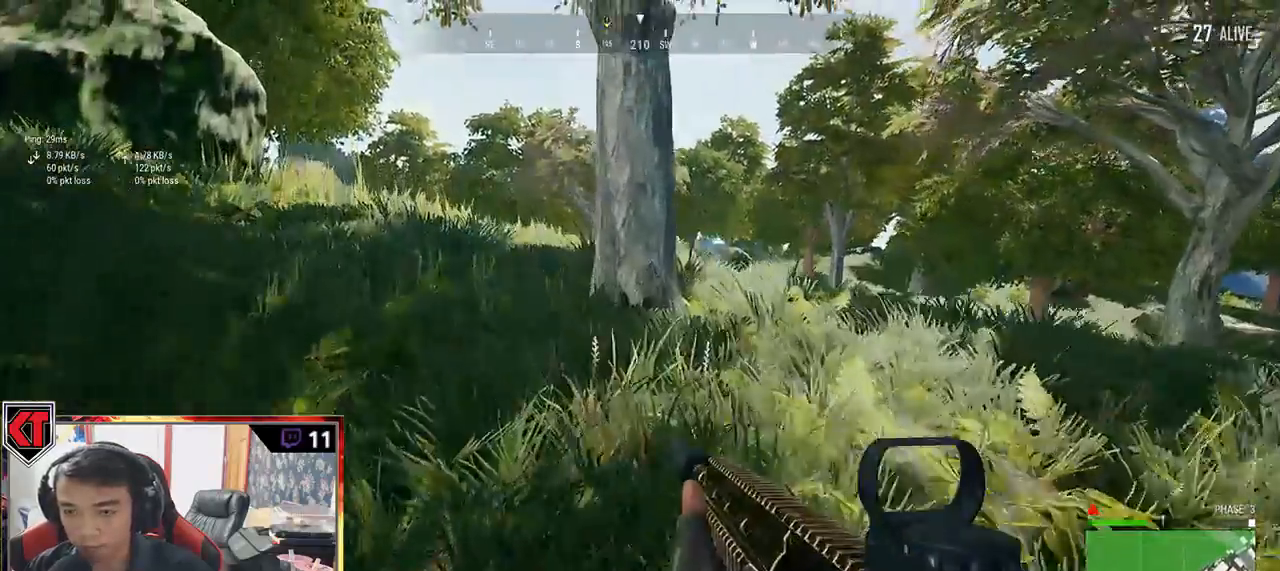
{"keys": ["shift", "w"], "mouse": [], "events": []}
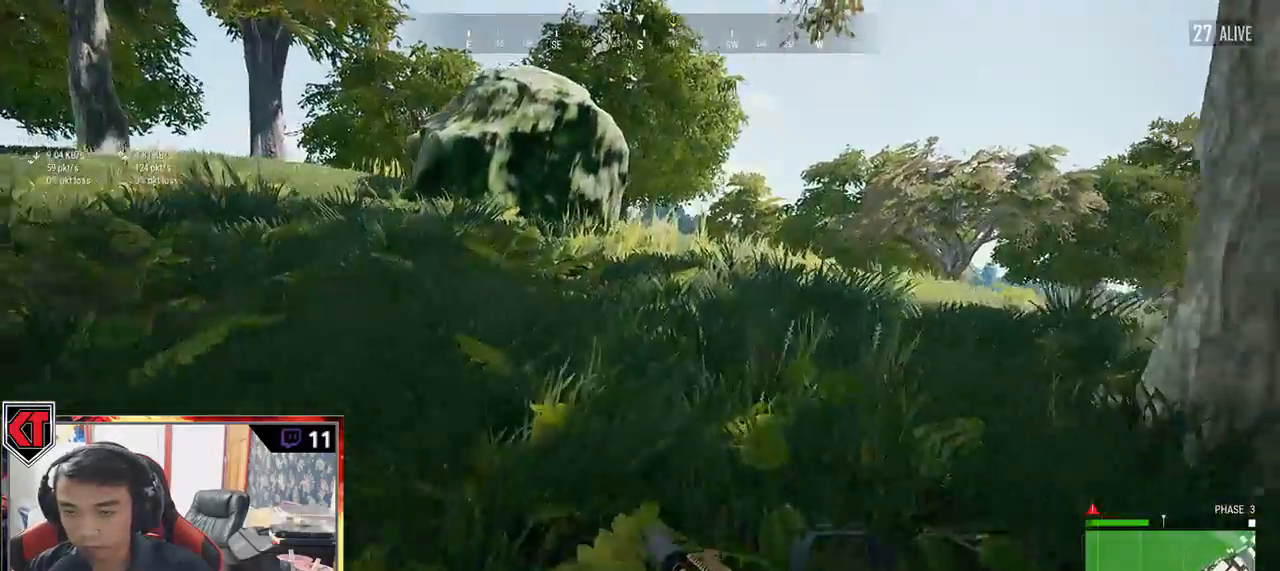
{"keys": ["w"], "mouse": [], "events": [[234, "space", "down"], [384, "shift", "up"], [450, "space", "up"]]}